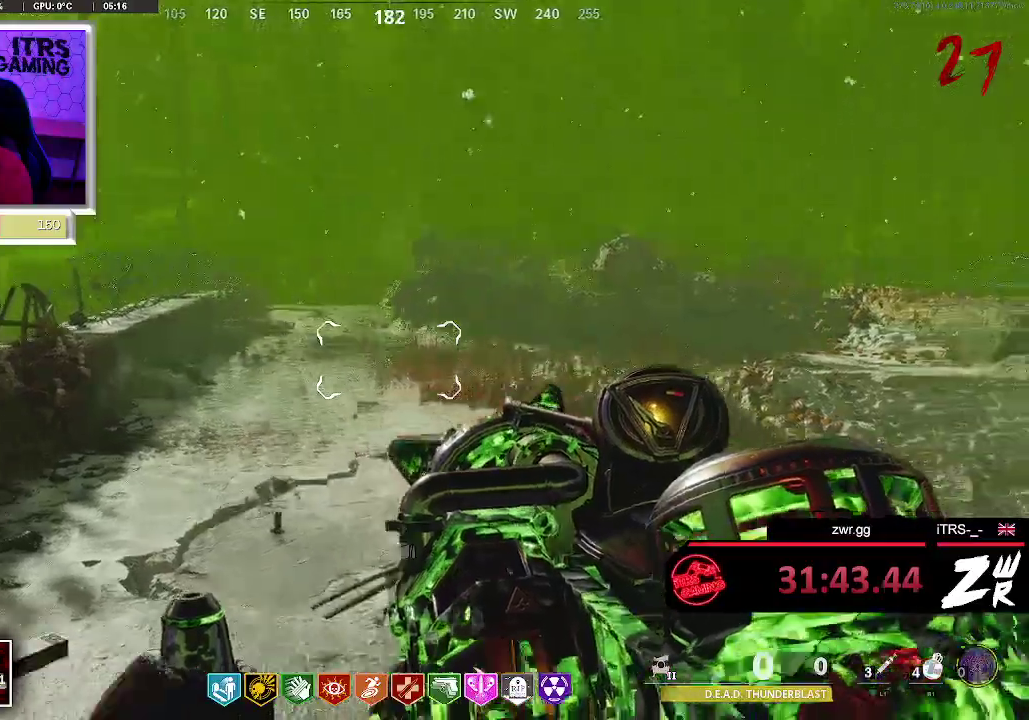
Gameplay with a controller (PlayStation layout); each line is a JSON object with the inputs held at the frame after it. "events" lists button and stick changes between this image and that frame as [ms after this image, input, new state], when the widget could be followed in between. This overlay highlights the sticks when they move; stick clicks (L3 R3) are not distinguishable. Not read: CROSS.
{"buttons": ["L2"], "left_stick": "down", "right_stick": "center", "events": [[67, "left_stick", "up-left"], [67, "right_stick", "left"], [167, "left_stick", "up-right"], [167, "right_stick", "up-left"], [267, "right_stick", "center"], [333, "left_stick", "right"], [433, "left_stick", "down-right"], [500, "left_stick", "down"]]}
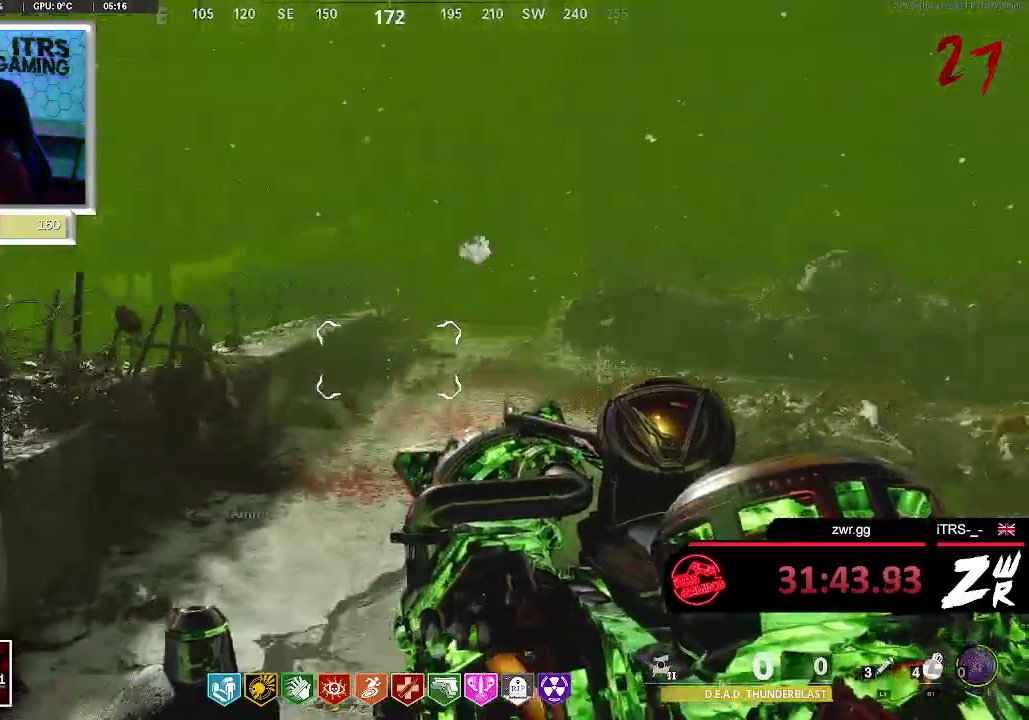
{"buttons": ["L2"], "left_stick": "down-right", "right_stick": "center", "events": [[200, "left_stick", "down-right"]]}
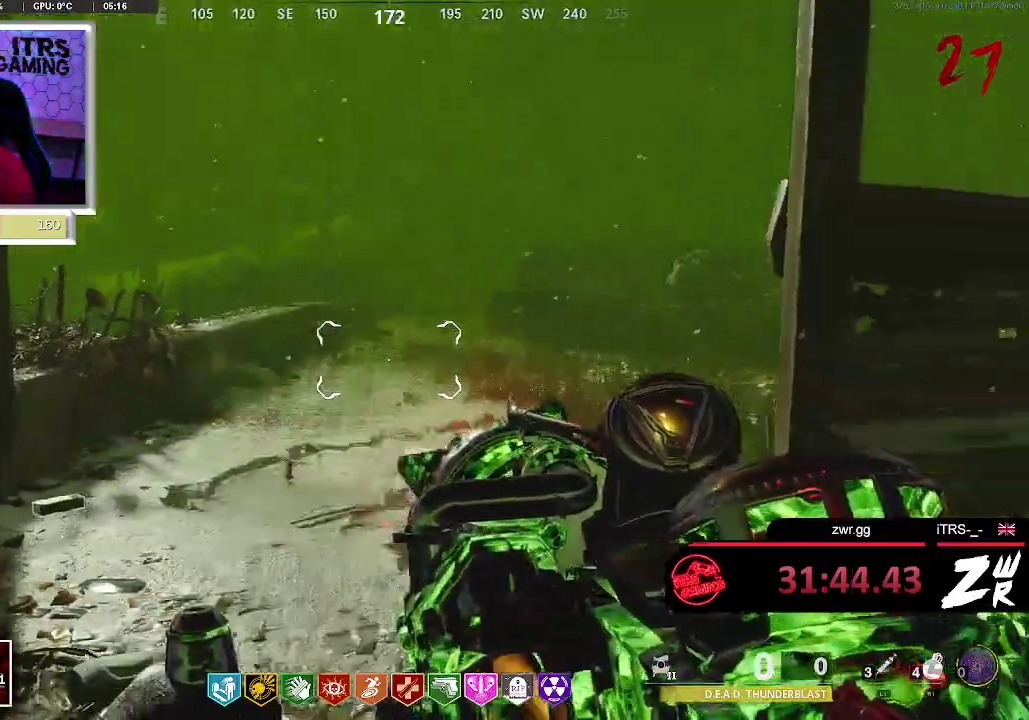
{"buttons": ["L2"], "left_stick": "center", "right_stick": "center", "events": [[200, "left_stick", "center"]]}
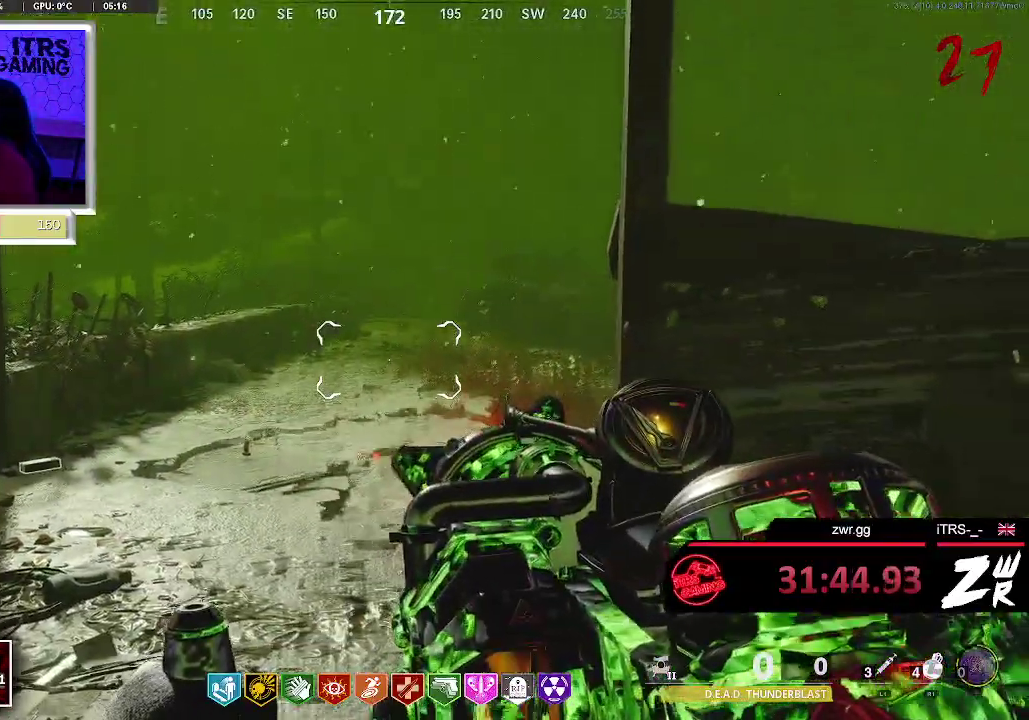
{"buttons": ["L2"], "left_stick": "center", "right_stick": "center", "events": []}
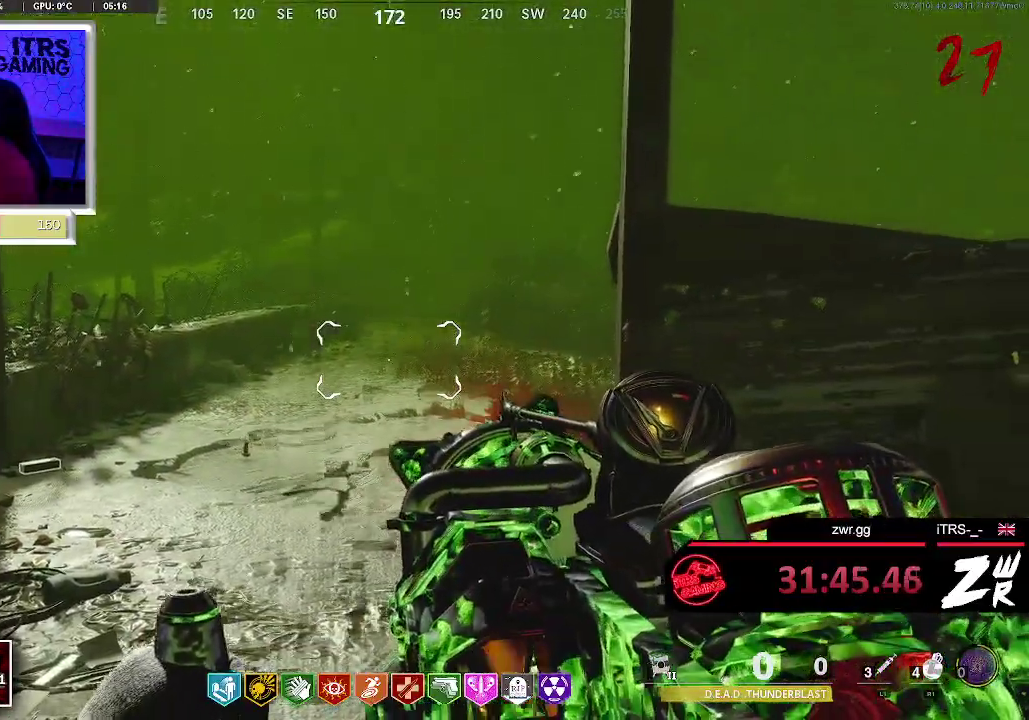
{"buttons": ["L2"], "left_stick": "center", "right_stick": "center", "events": []}
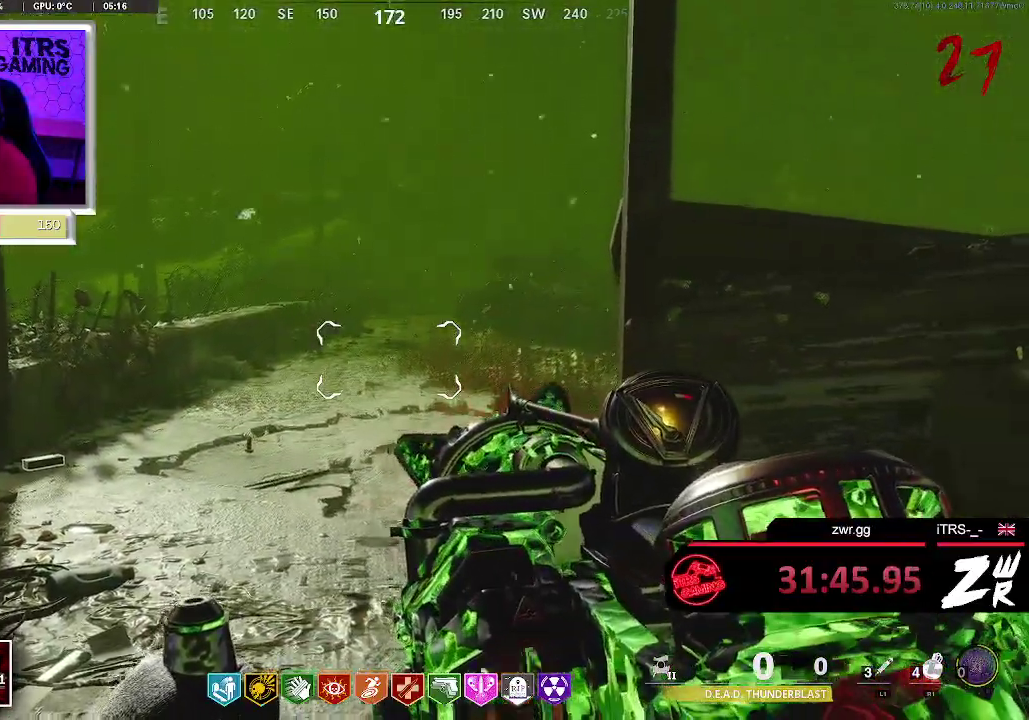
{"buttons": ["L2"], "left_stick": "center", "right_stick": "center", "events": []}
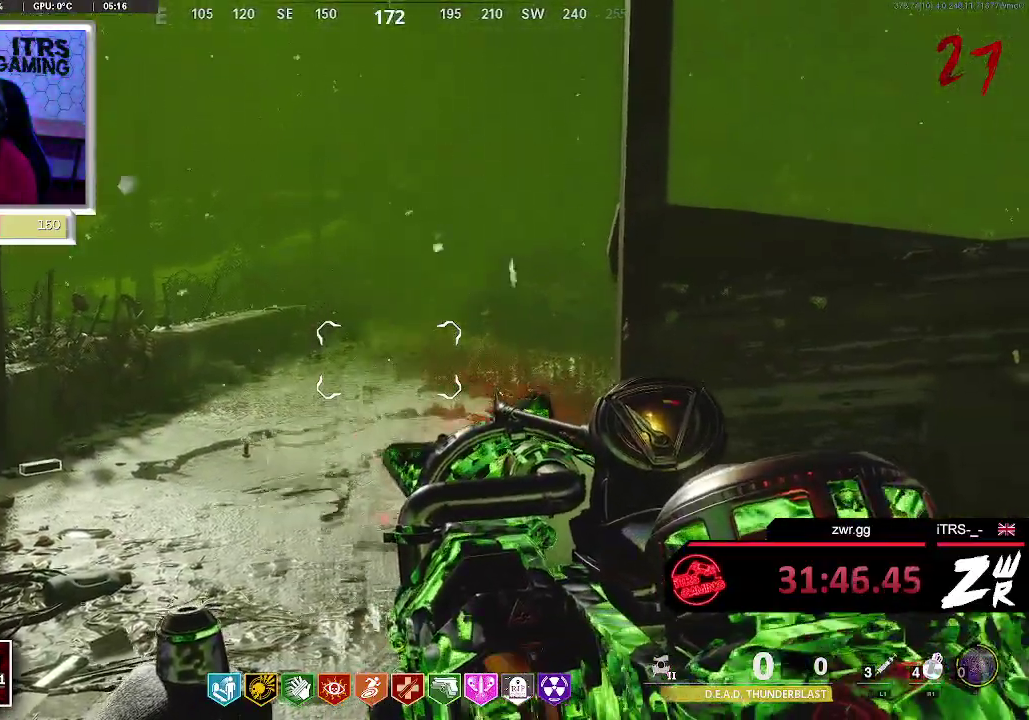
{"buttons": ["L2"], "left_stick": "center", "right_stick": "center", "events": []}
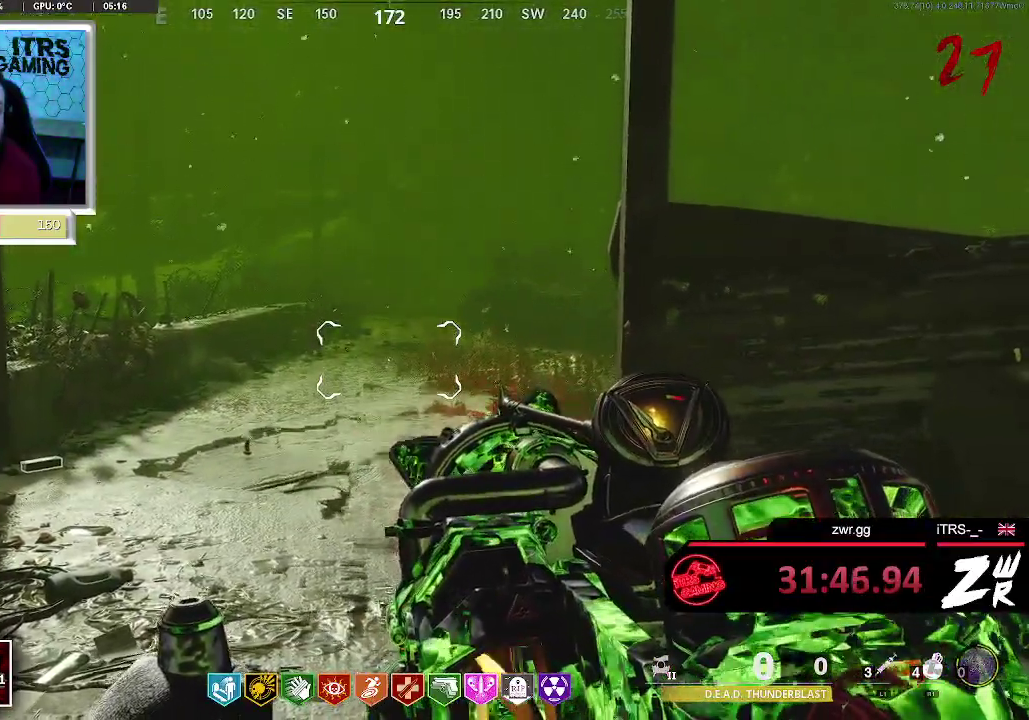
{"buttons": ["L2"], "left_stick": "center", "right_stick": "center", "events": []}
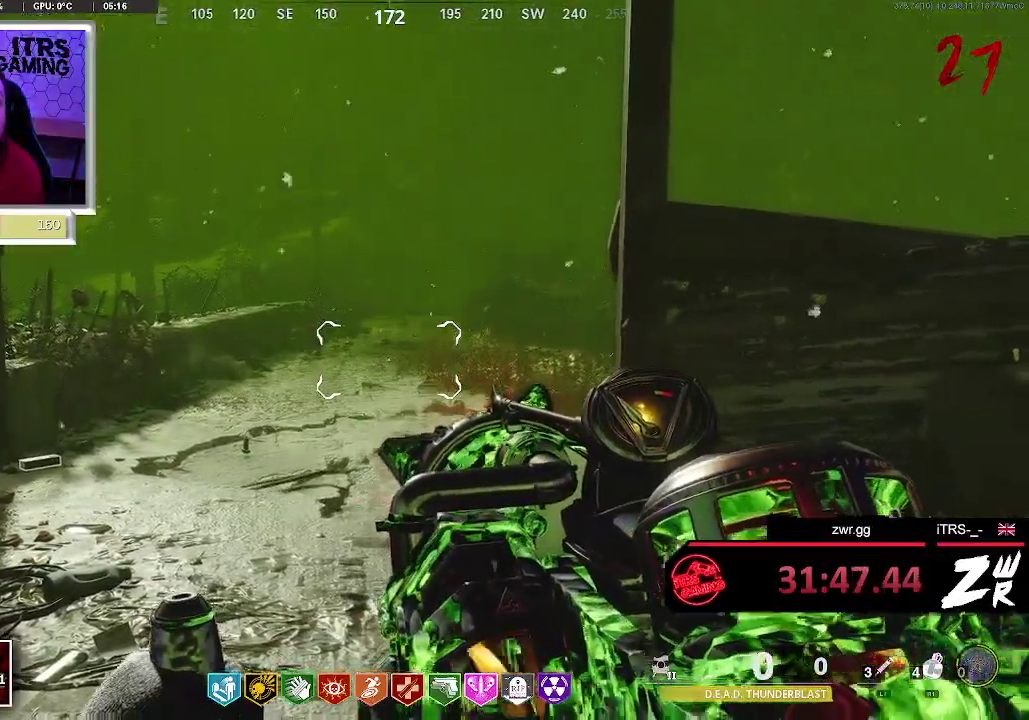
{"buttons": ["L2"], "left_stick": "center", "right_stick": "center", "events": []}
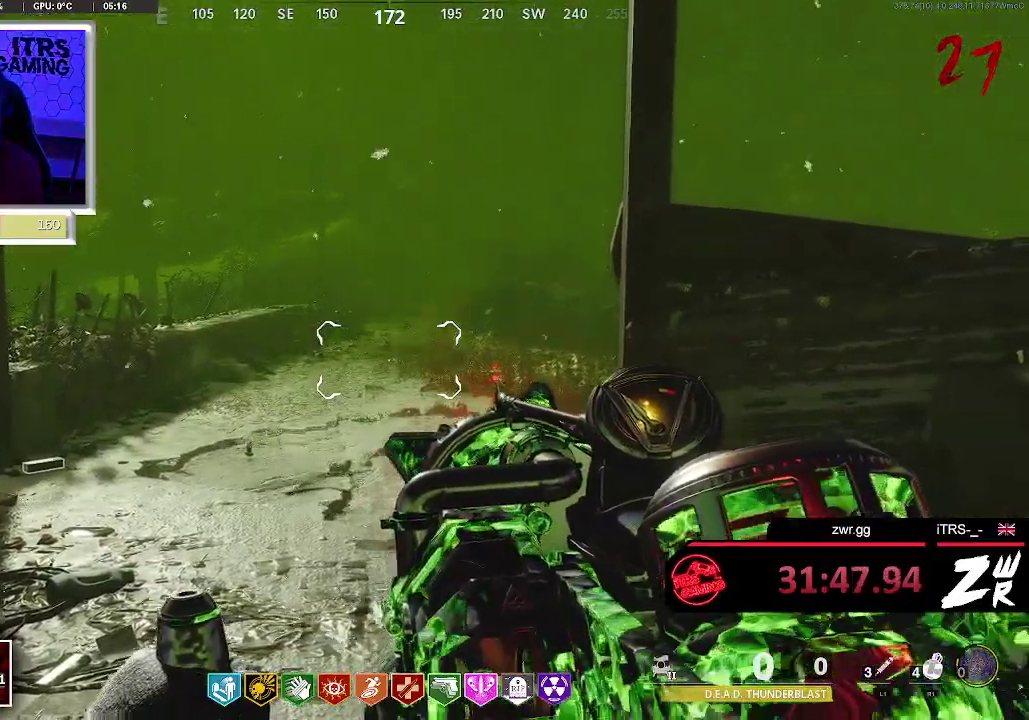
{"buttons": ["L2"], "left_stick": "center", "right_stick": "center", "events": []}
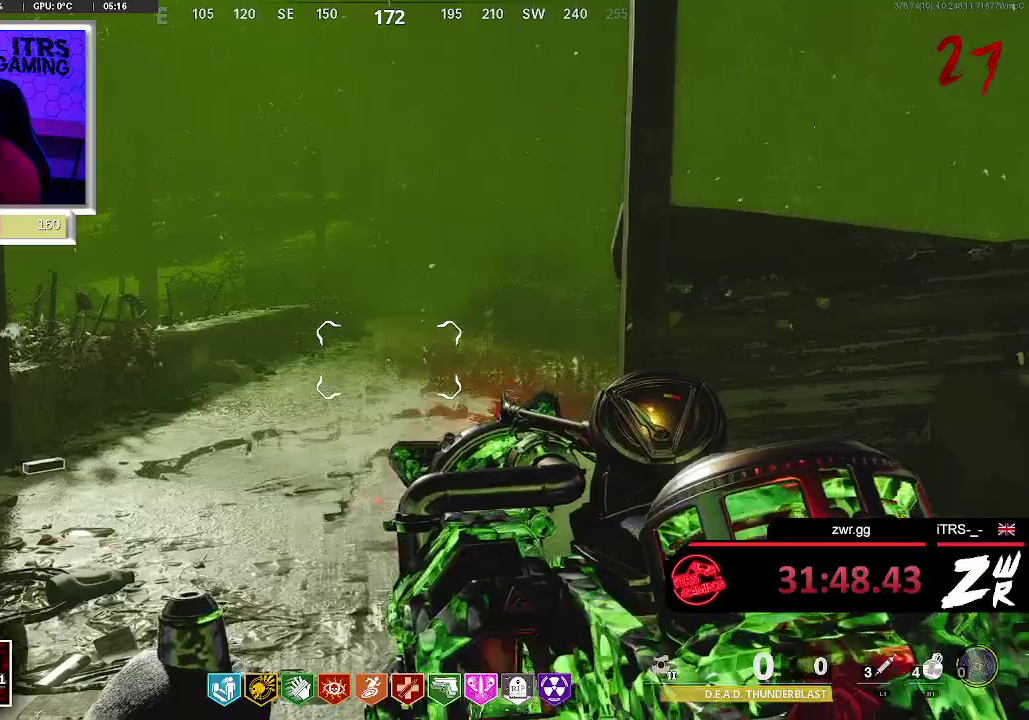
{"buttons": ["L2"], "left_stick": "center", "right_stick": "center", "events": []}
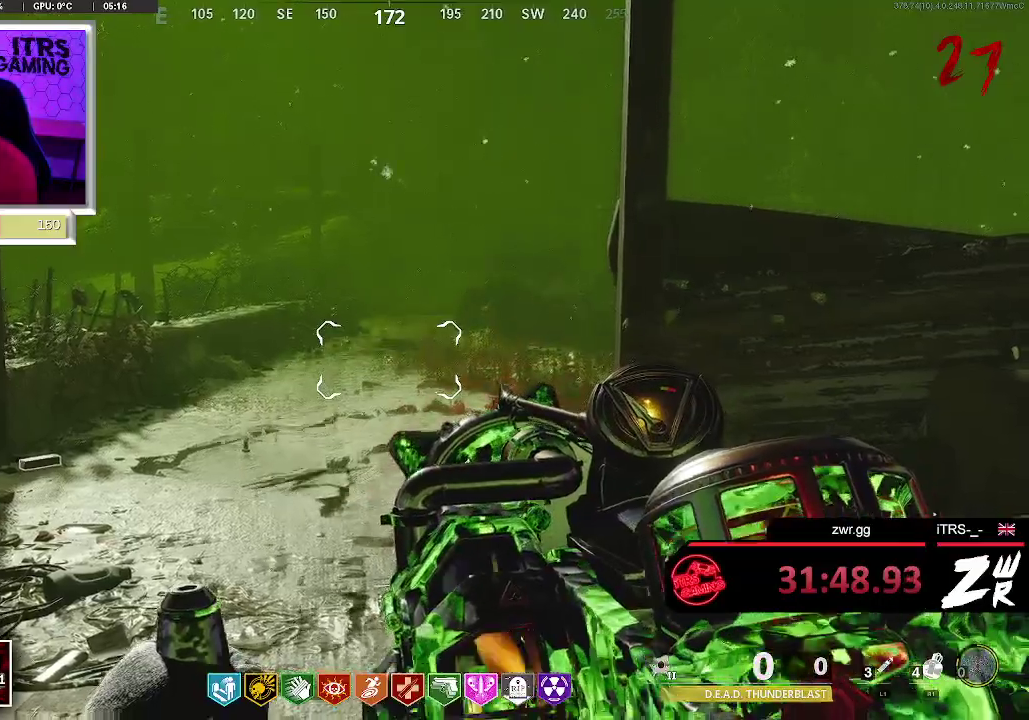
{"buttons": ["L2"], "left_stick": "center", "right_stick": "center", "events": []}
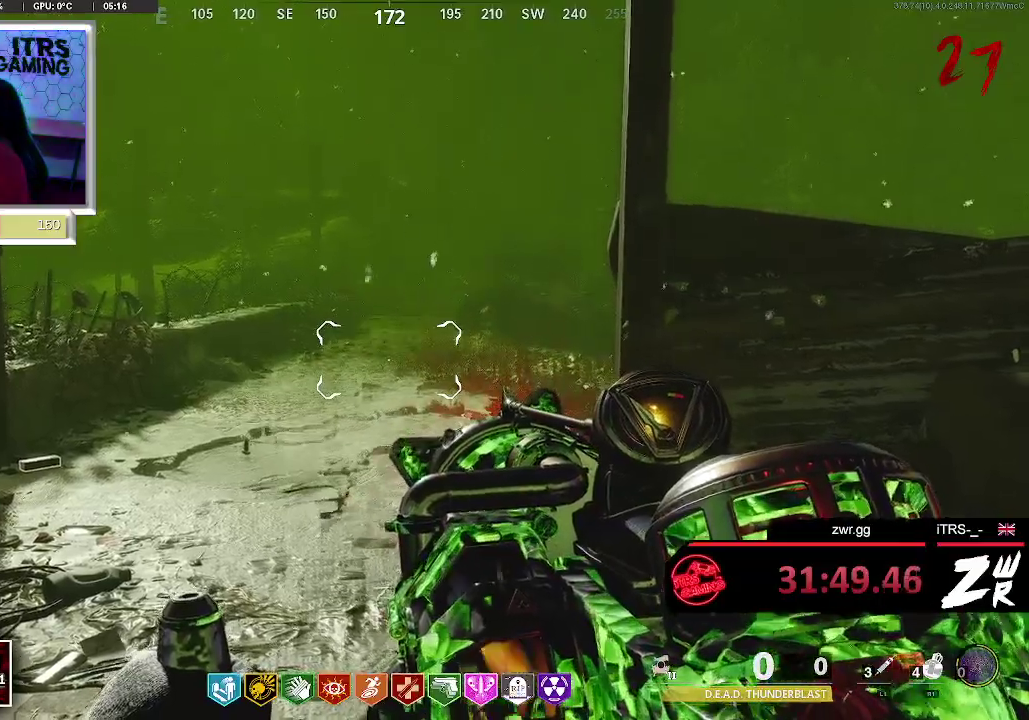
{"buttons": ["L2"], "left_stick": "center", "right_stick": "center", "events": []}
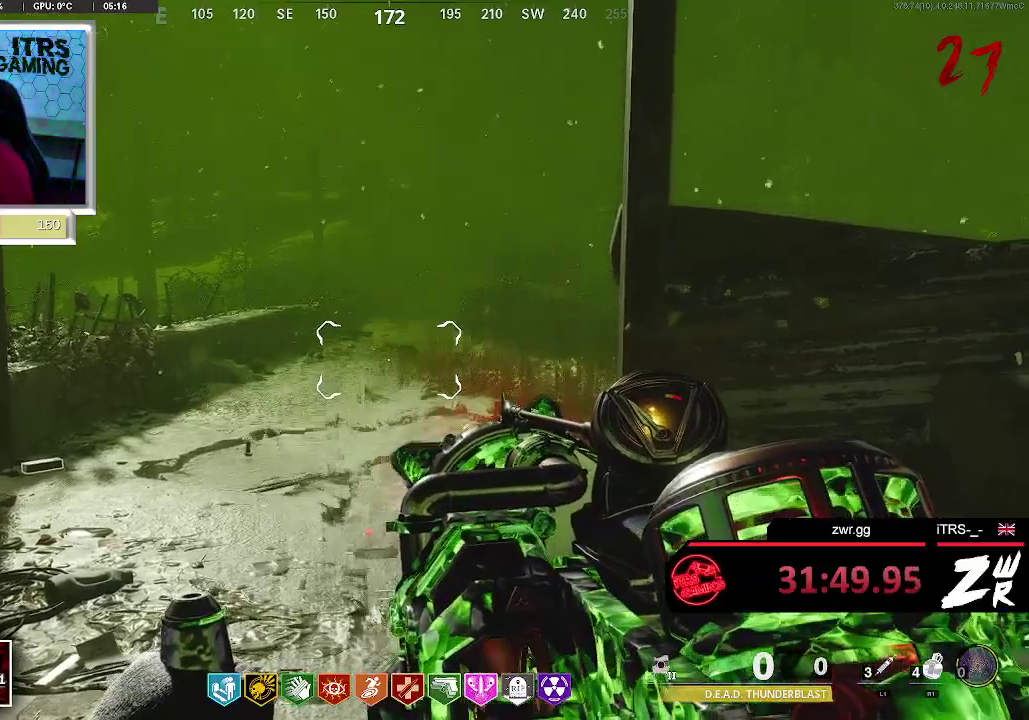
{"buttons": ["L2"], "left_stick": "center", "right_stick": "center", "events": []}
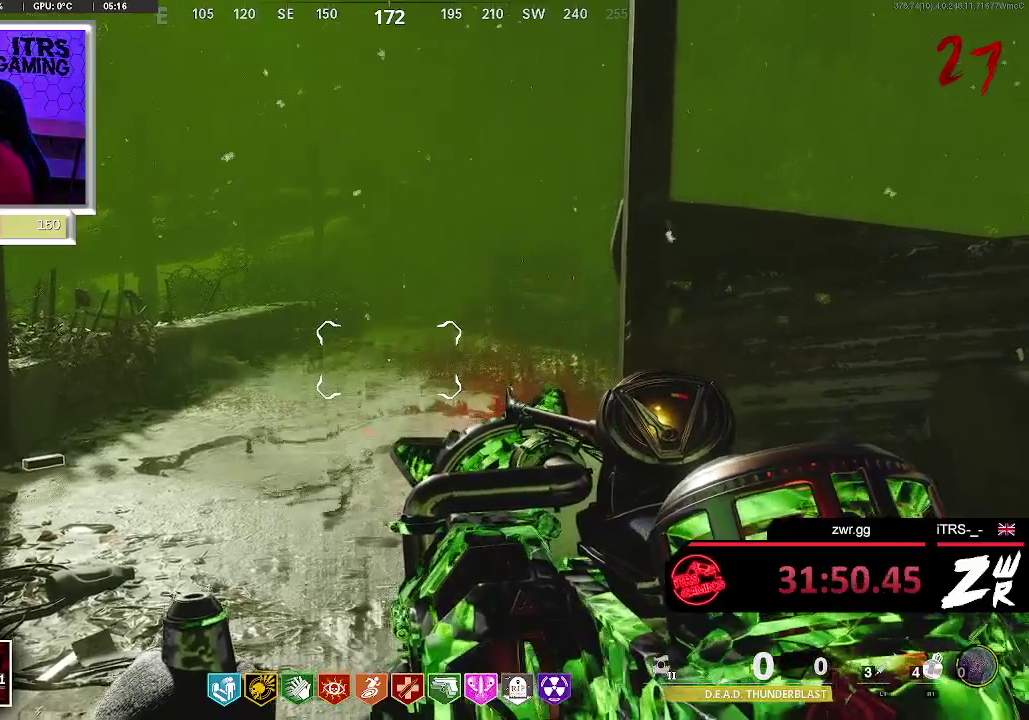
{"buttons": ["L2"], "left_stick": "center", "right_stick": "center", "events": []}
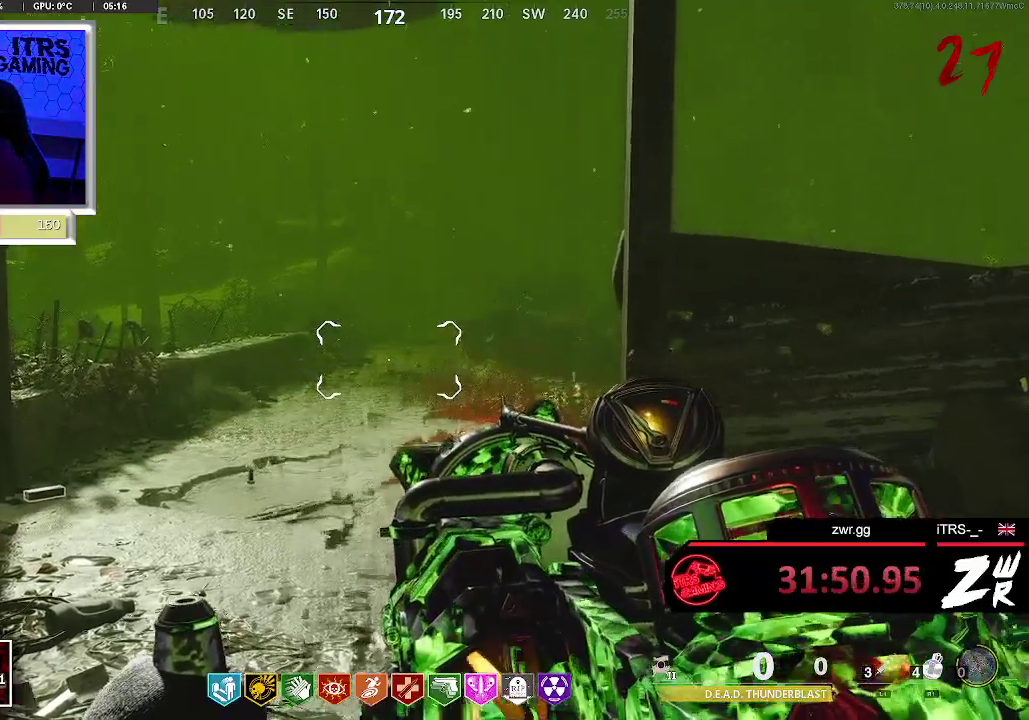
{"buttons": ["L2"], "left_stick": "center", "right_stick": "center", "events": []}
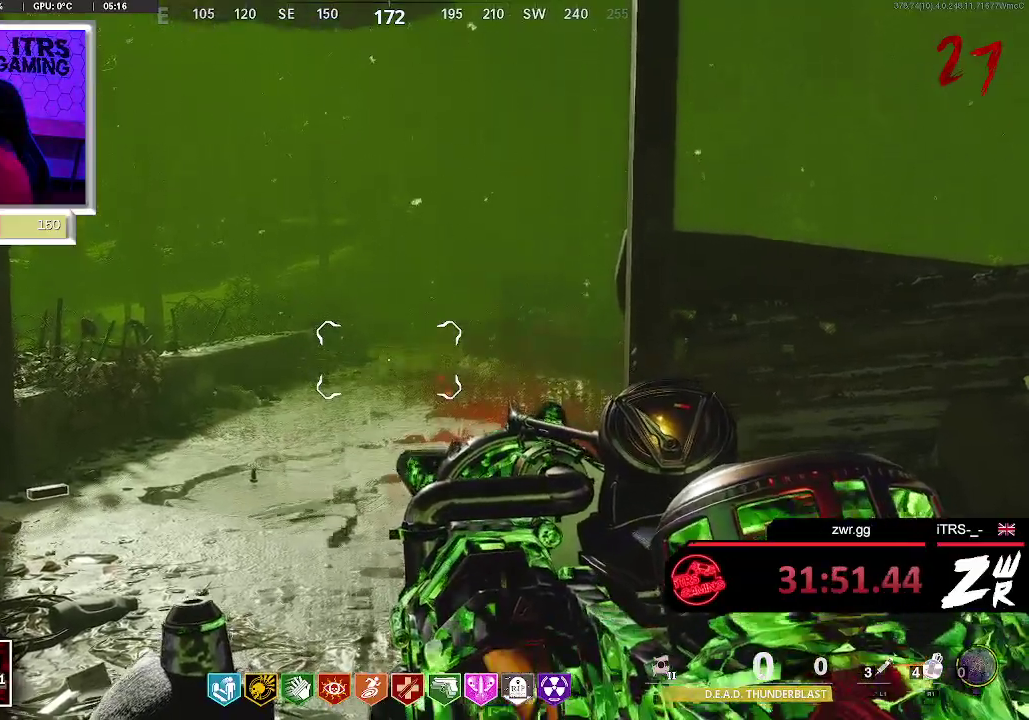
{"buttons": ["L2"], "left_stick": "center", "right_stick": "center", "events": []}
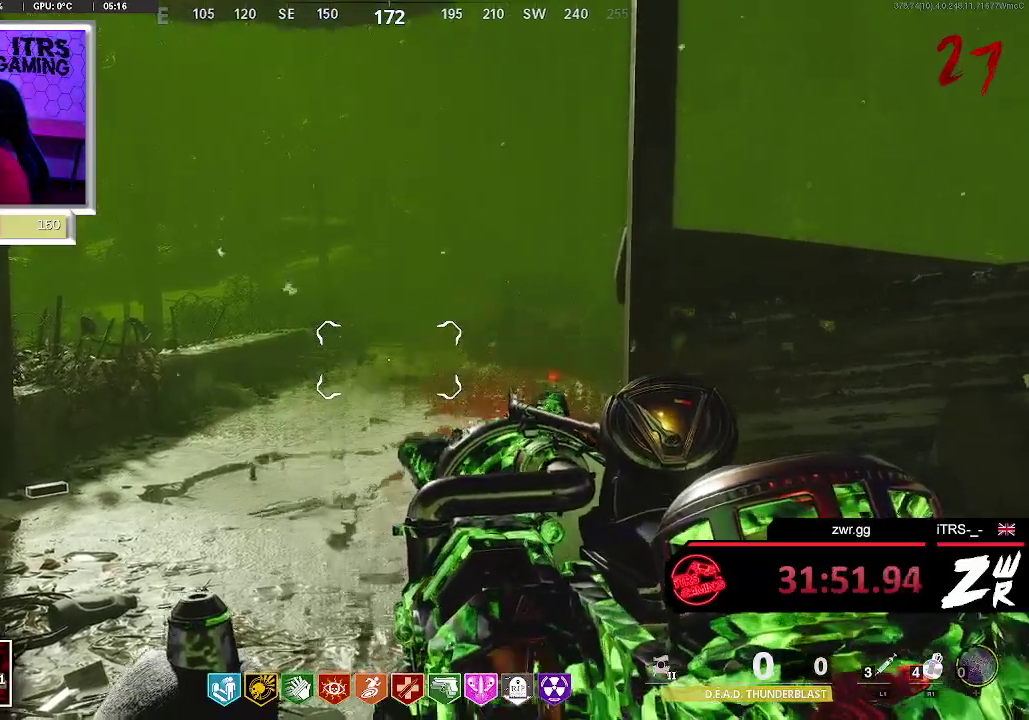
{"buttons": ["L2"], "left_stick": "center", "right_stick": "center", "events": []}